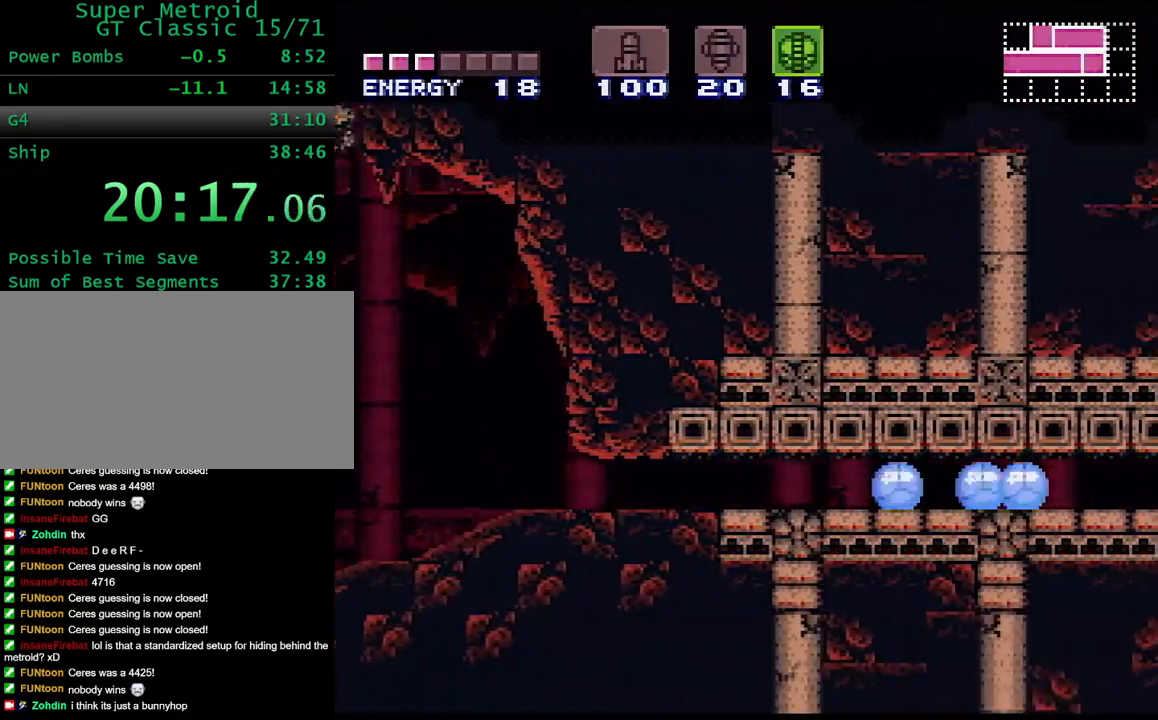
Gameplay with a controller (Nintendo layout); each line is a JSON object with the inputs held at the frame after it. "events" lists button and stick changes between this image and that frame as [ms after this image, input, new state], when the widget could be followed in between. Not read: L3 R3.
{"buttons": ["DPAD_RIGHT"], "events": [[400, "B", "up"], [417, "Y", "up"]]}
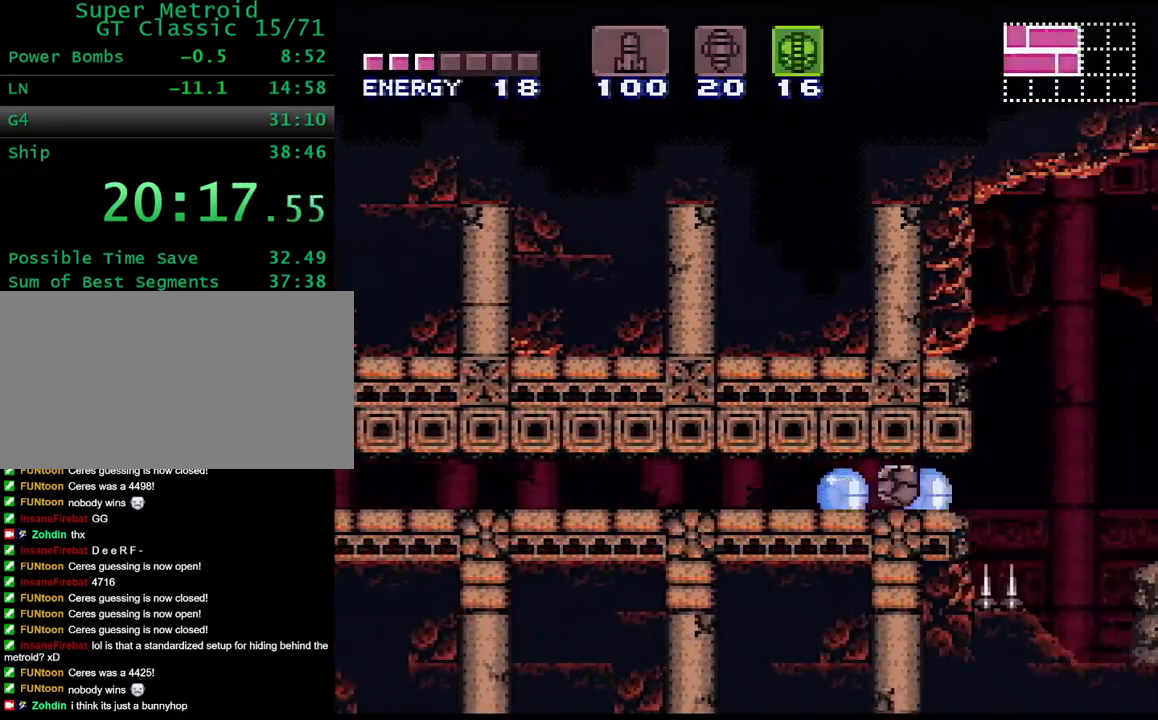
{"buttons": ["DPAD_RIGHT"], "events": [[33, "B", "down"], [417, "B", "up"]]}
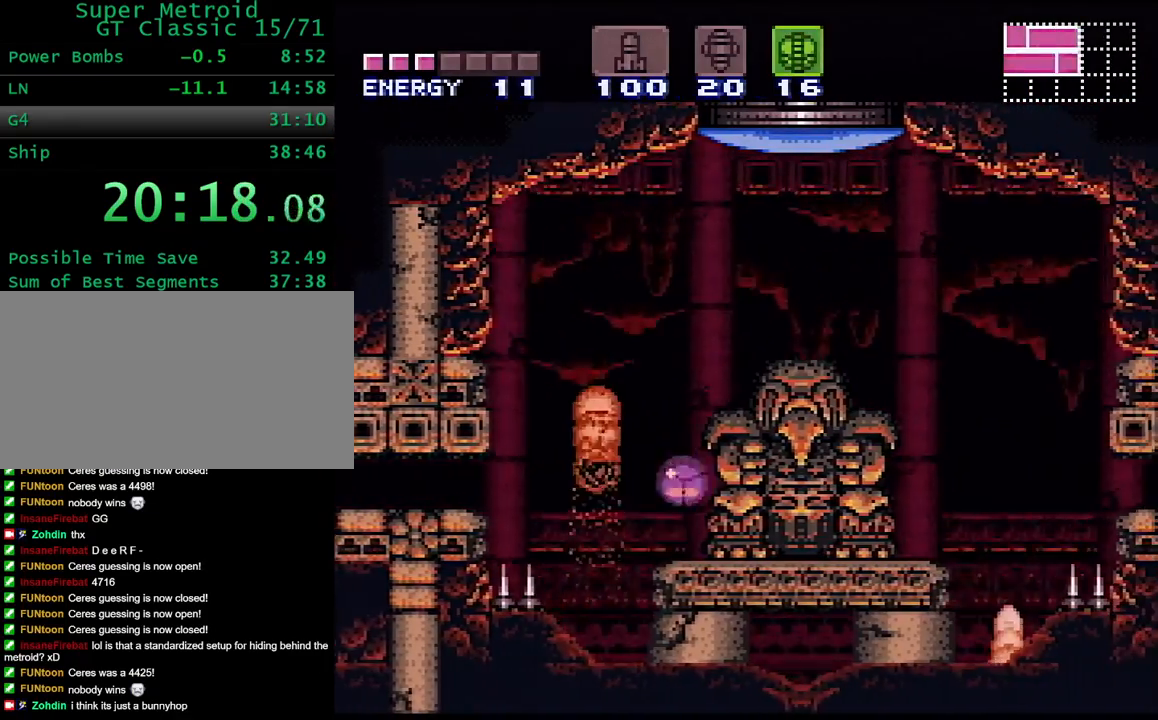
{"buttons": ["B", "DPAD_RIGHT"], "events": [[117, "DPAD_RIGHT", "up"], [150, "DPAD_UP", "down"], [283, "DPAD_UP", "up"], [300, "B", "down"], [367, "DPAD_RIGHT", "down"]]}
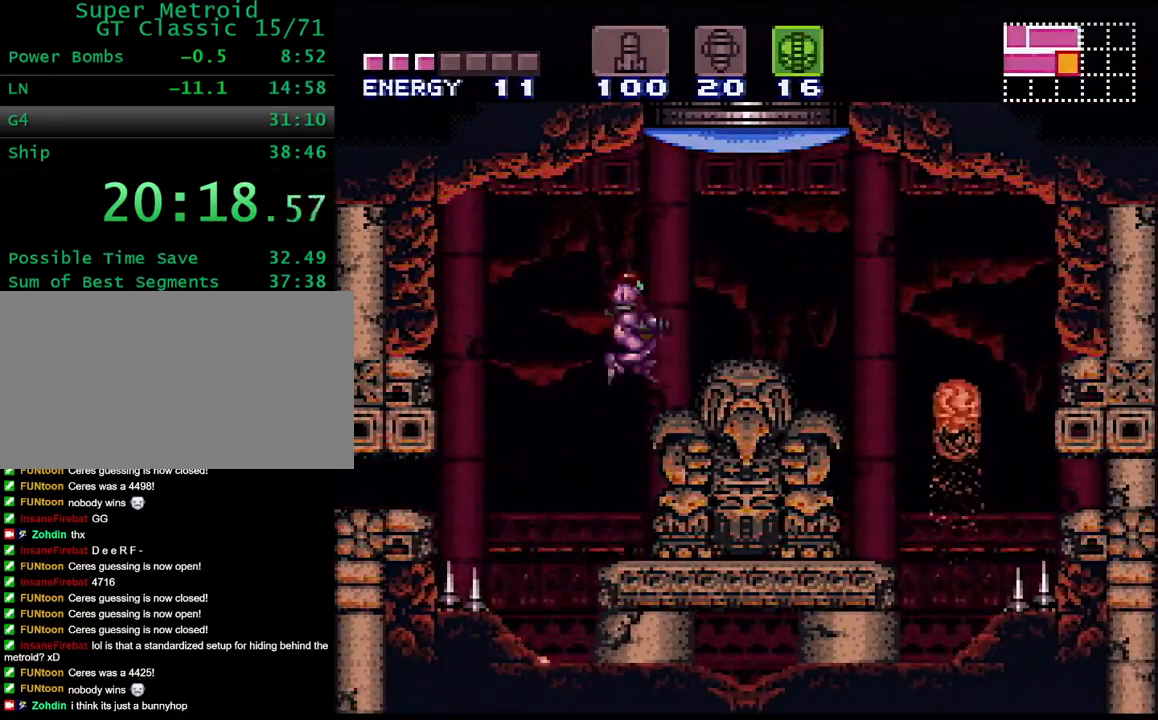
{"buttons": [], "events": [[50, "B", "up"], [300, "DPAD_RIGHT", "up"], [300, "DPAD_UP", "down"], [333, "X", "down"], [450, "DPAD_UP", "up"], [500, "X", "up"]]}
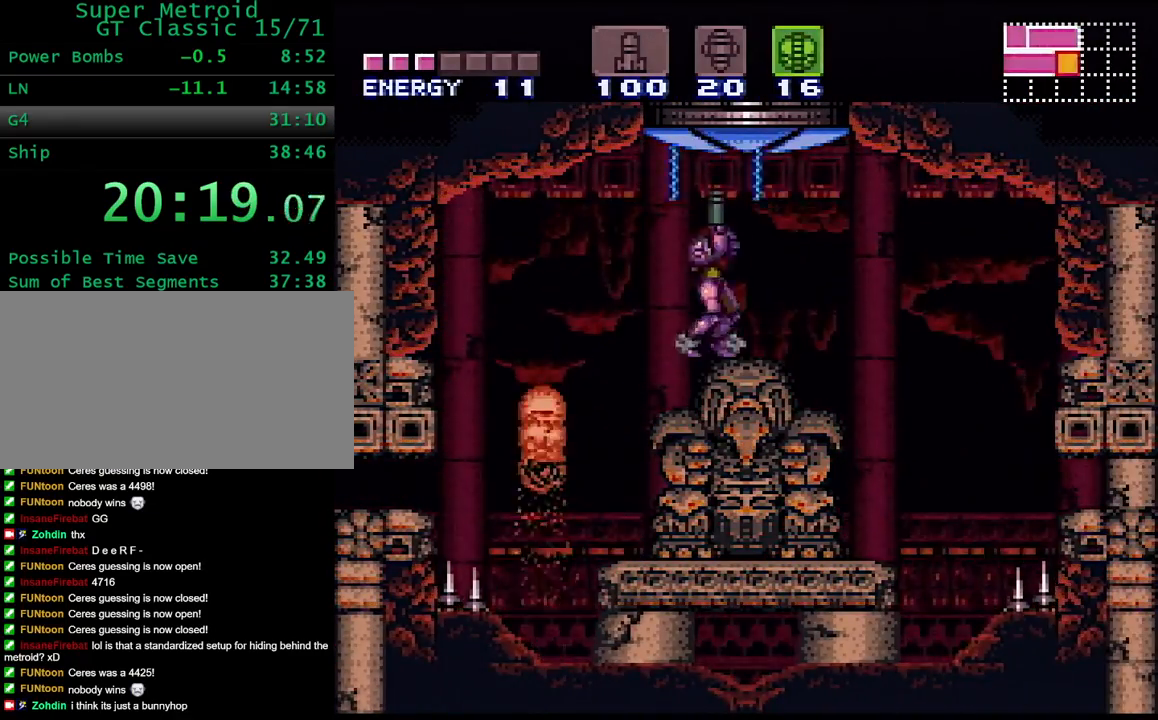
{"buttons": ["Y", "DPAD_LEFT"], "events": [[33, "DPAD_RIGHT", "down"], [100, "Y", "down"], [183, "DPAD_RIGHT", "up"], [233, "DPAD_LEFT", "down"], [367, "DPAD_LEFT", "up"], [450, "DPAD_LEFT", "down"]]}
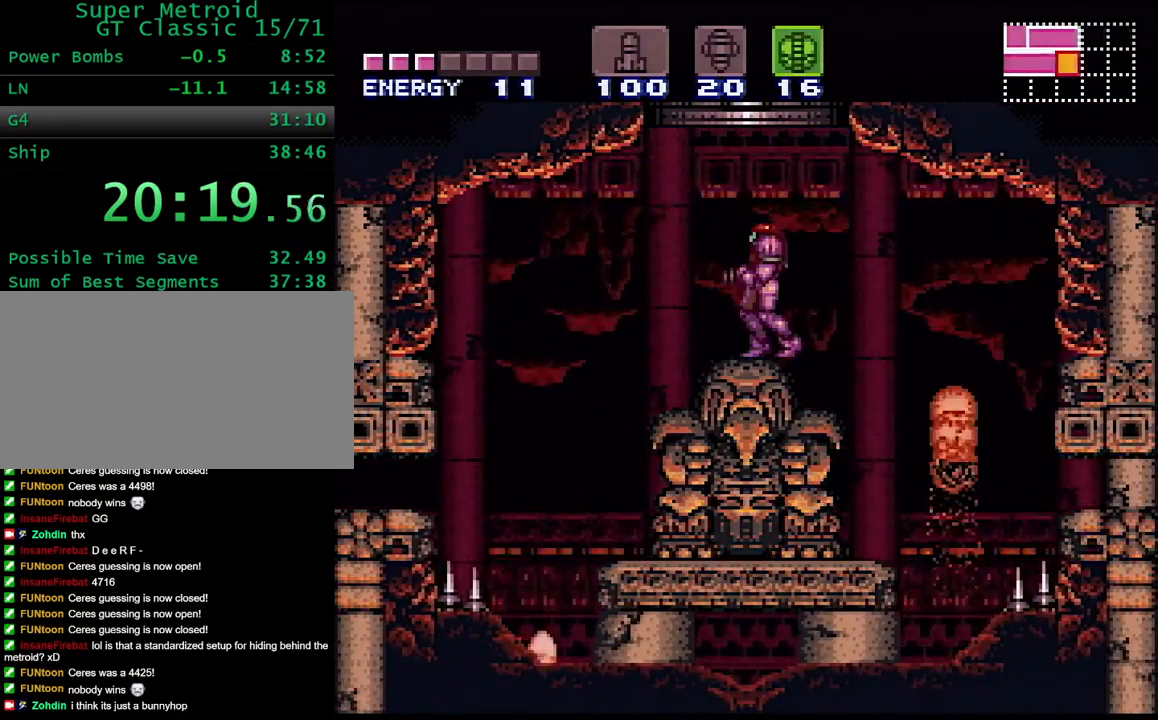
{"buttons": ["B", "Y", "DPAD_LEFT"], "events": [[50, "B", "down"]]}
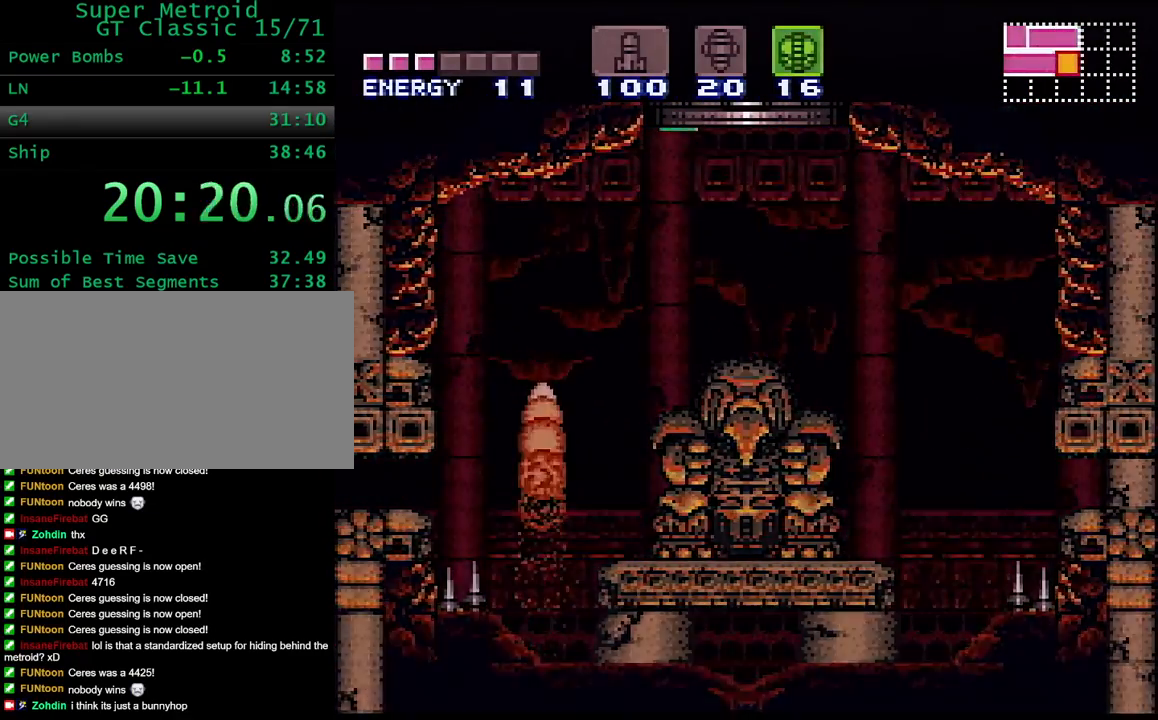
{"buttons": ["B", "Y", "DPAD_LEFT"], "events": [[133, "DPAD_LEFT", "up"], [250, "DPAD_LEFT", "down"]]}
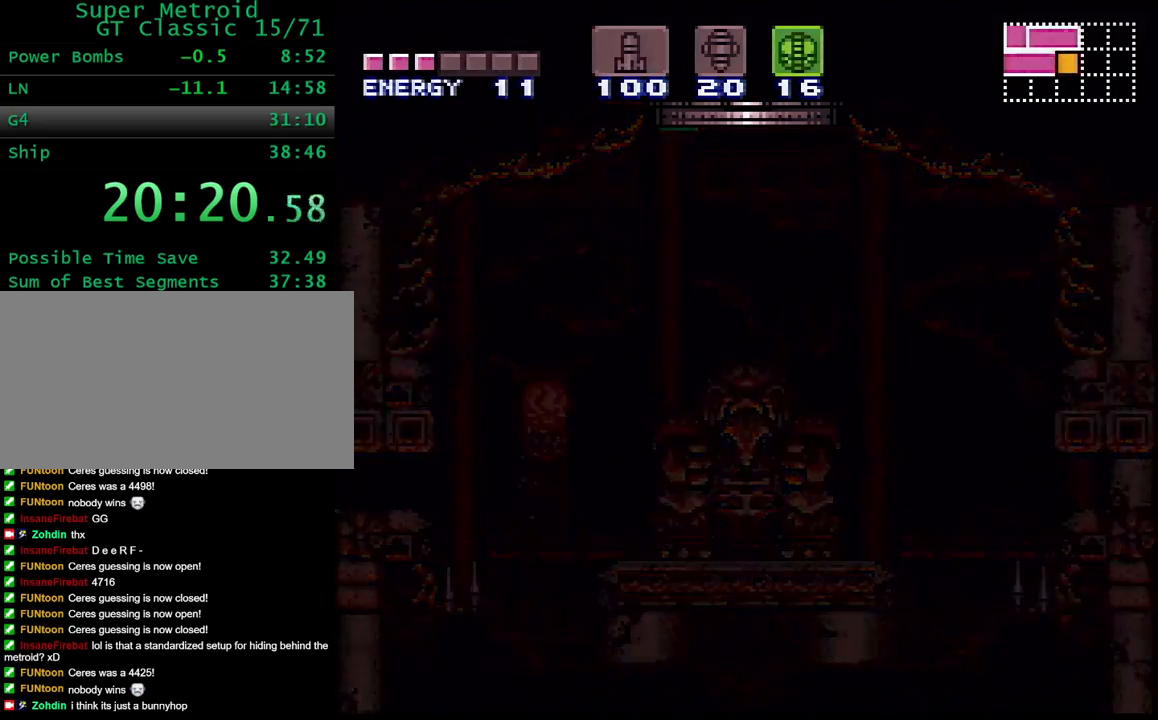
{"buttons": ["B", "Y", "DPAD_LEFT"], "events": [[400, "DPAD_LEFT", "up"], [417, "DPAD_LEFT", "down"]]}
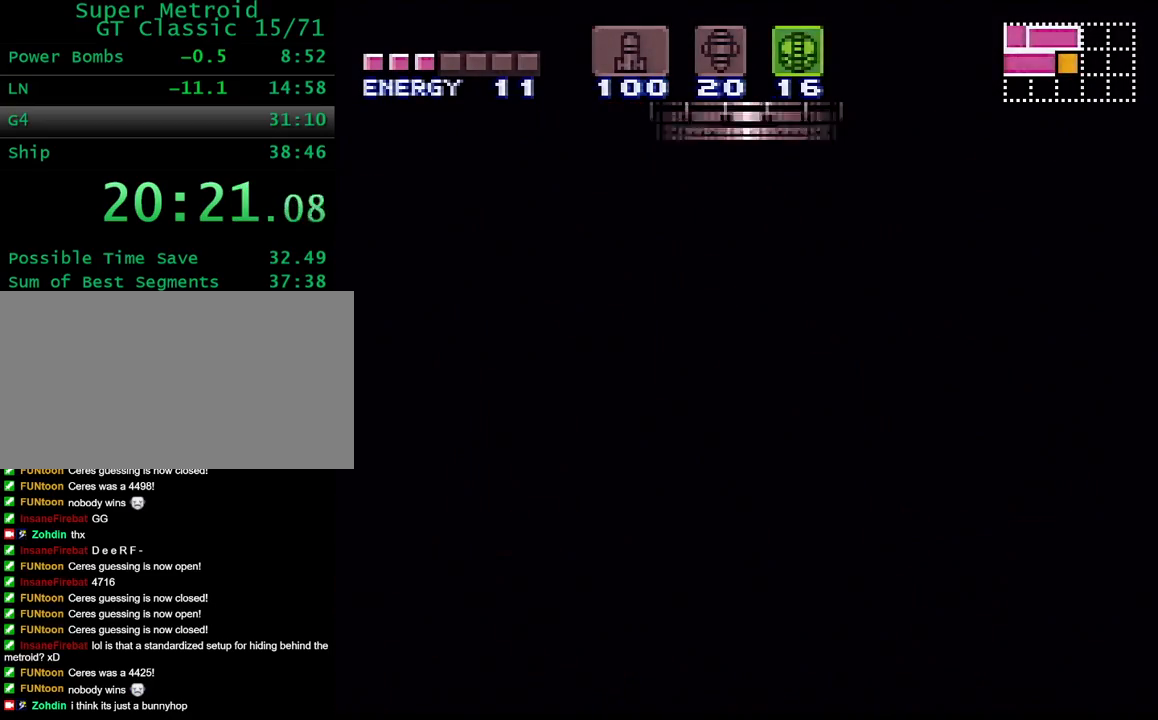
{"buttons": ["B", "Y", "DPAD_LEFT"], "events": []}
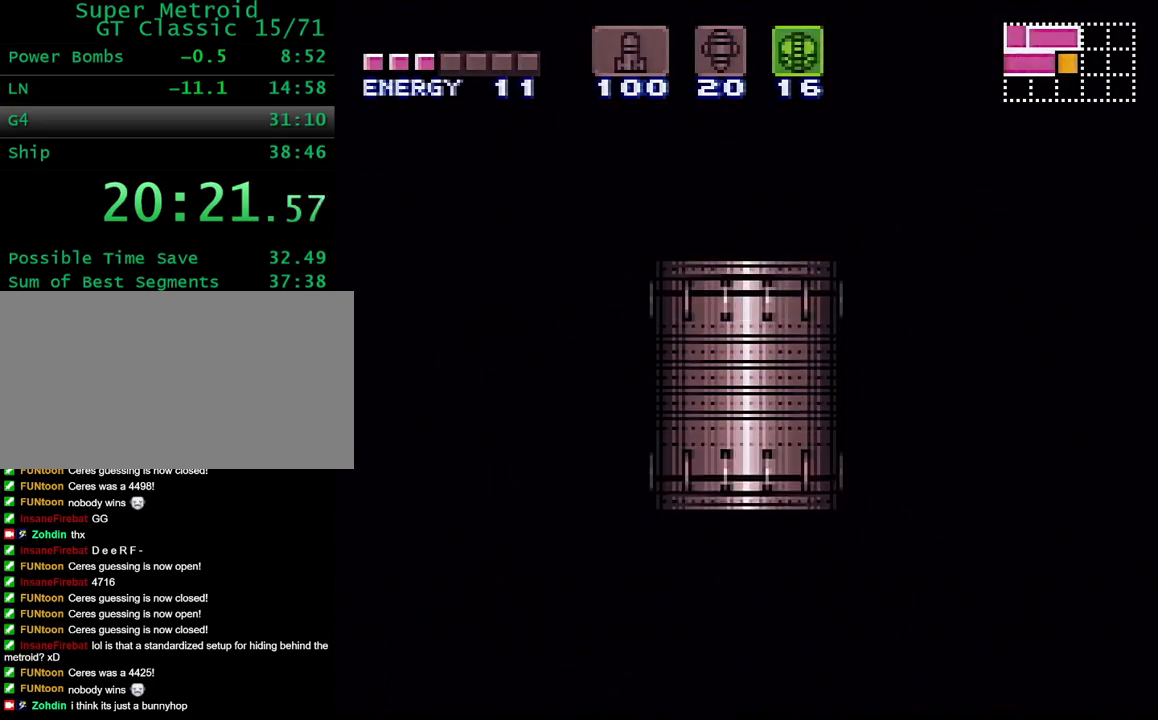
{"buttons": ["B", "Y", "DPAD_LEFT"], "events": []}
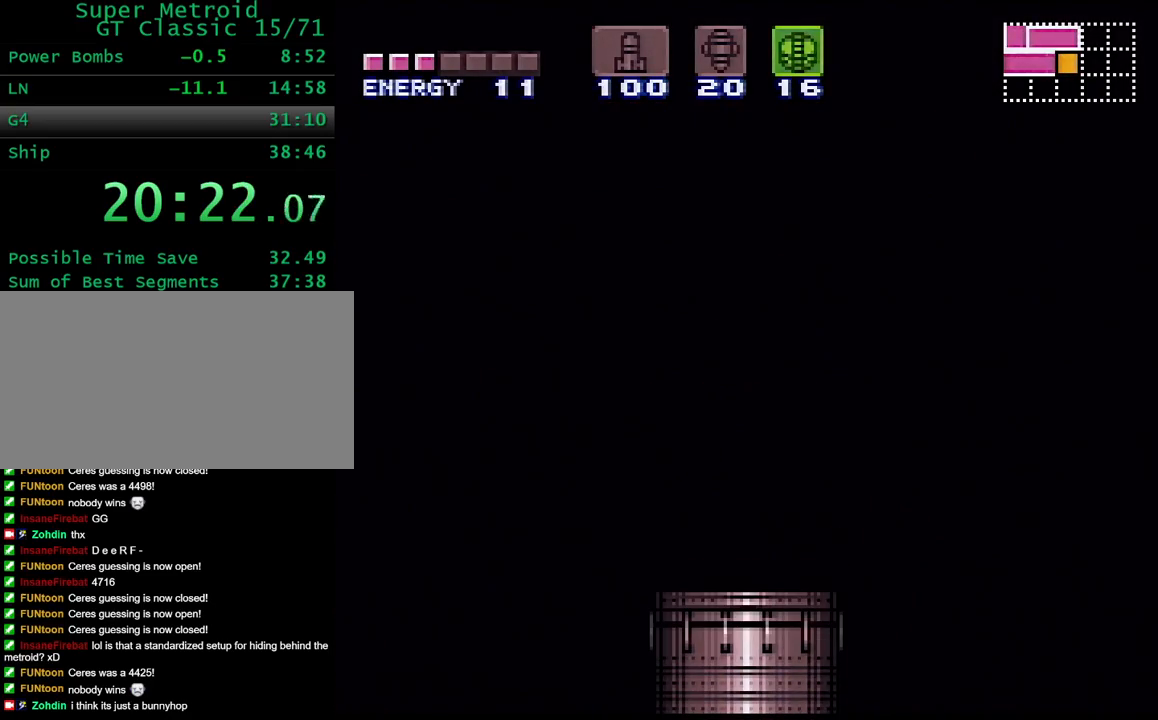
{"buttons": ["B", "Y", "DPAD_LEFT"], "events": []}
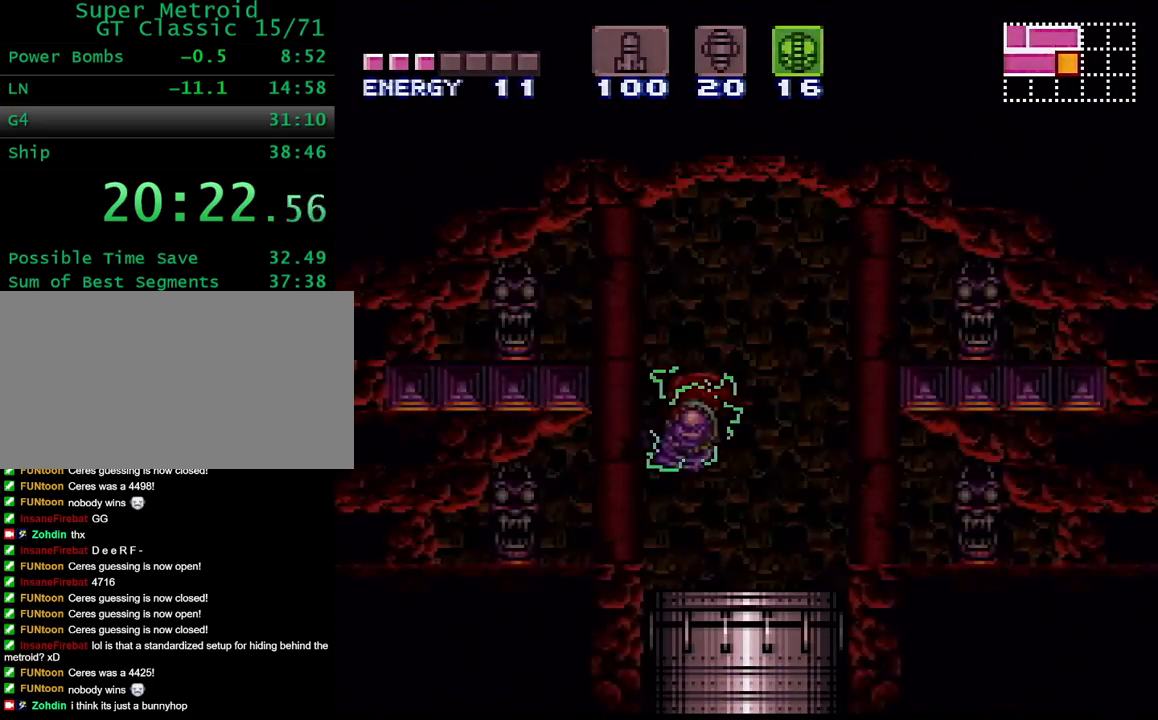
{"buttons": ["B", "Y", "DPAD_LEFT"], "events": []}
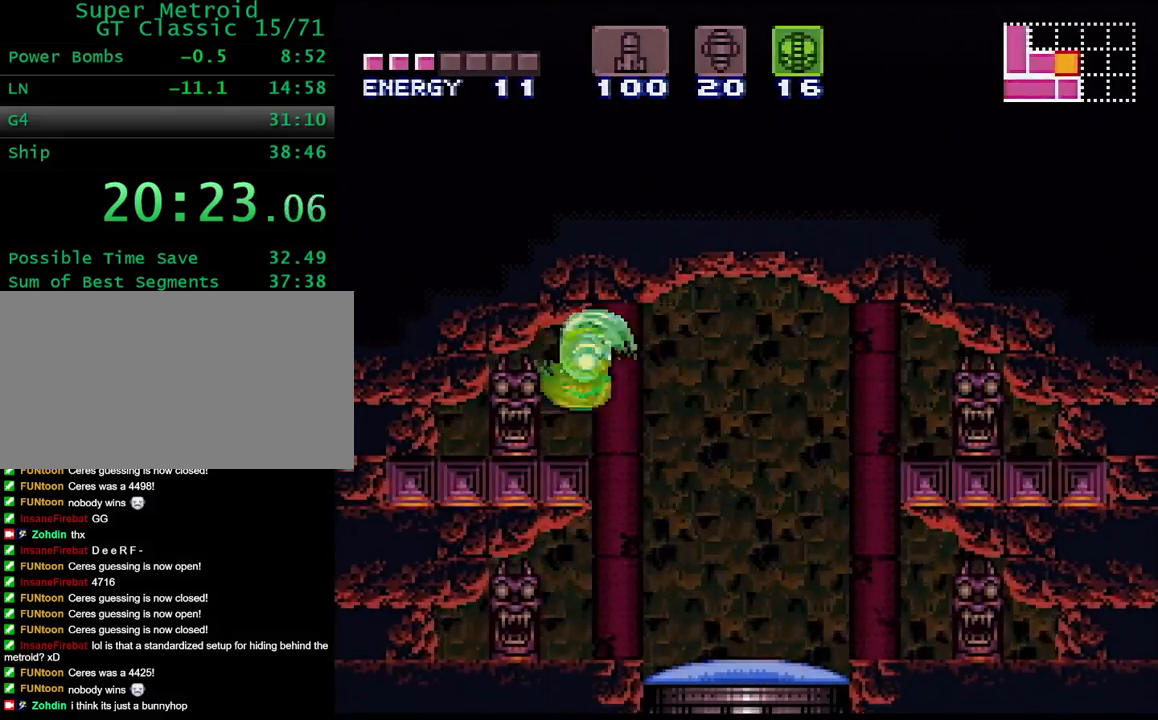
{"buttons": ["DPAD_DOWN"], "events": [[217, "Y", "up"], [250, "B", "up"], [333, "DPAD_LEFT", "up"], [367, "DPAD_DOWN", "down"], [450, "DPAD_DOWN", "up"], [500, "DPAD_DOWN", "down"]]}
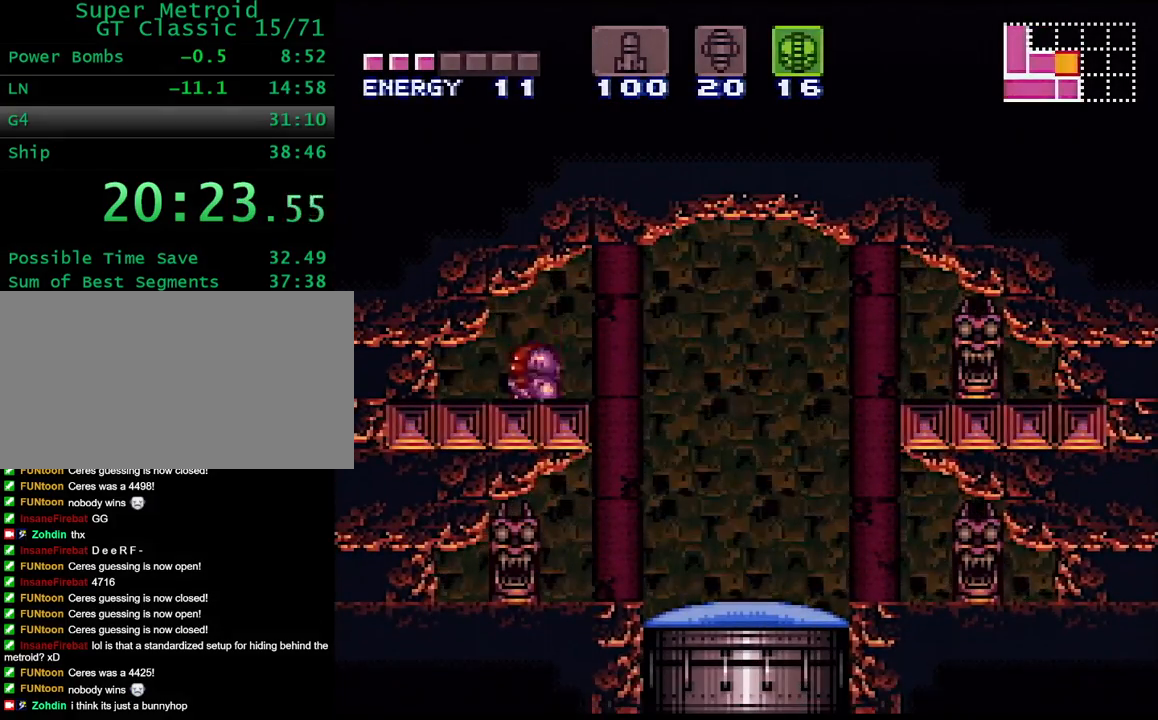
{"buttons": ["DPAD_LEFT"], "events": [[67, "DPAD_DOWN", "up"], [117, "DPAD_LEFT", "down"]]}
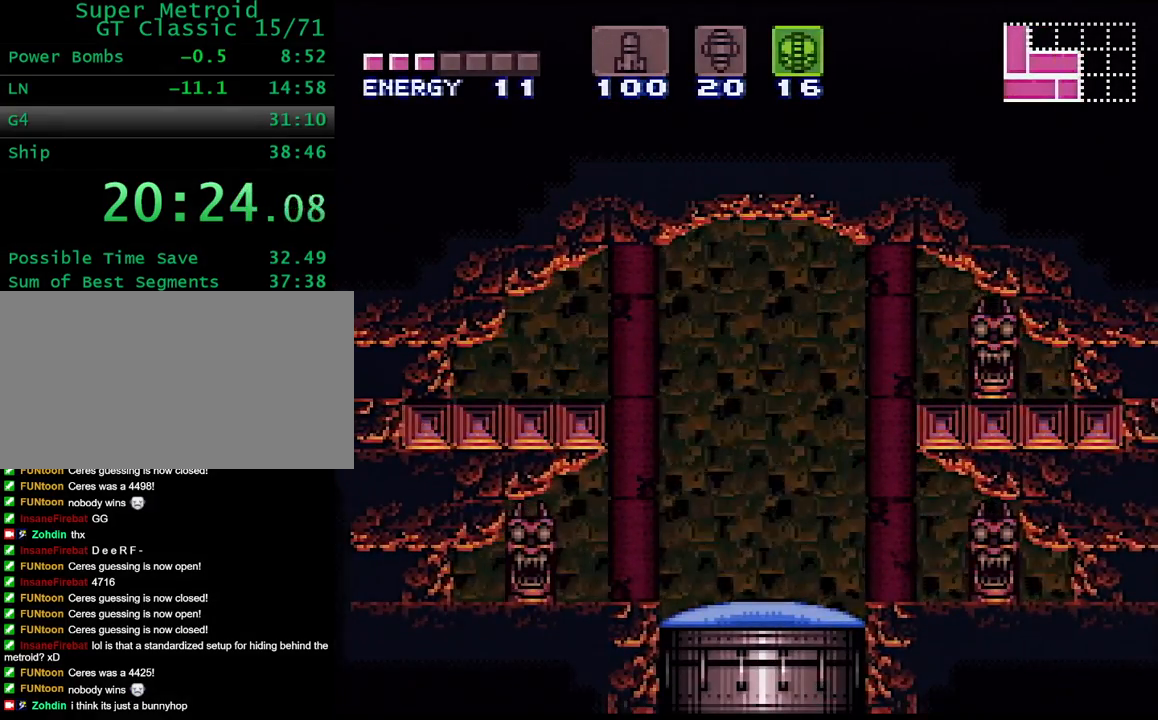
{"buttons": ["DPAD_LEFT"], "events": []}
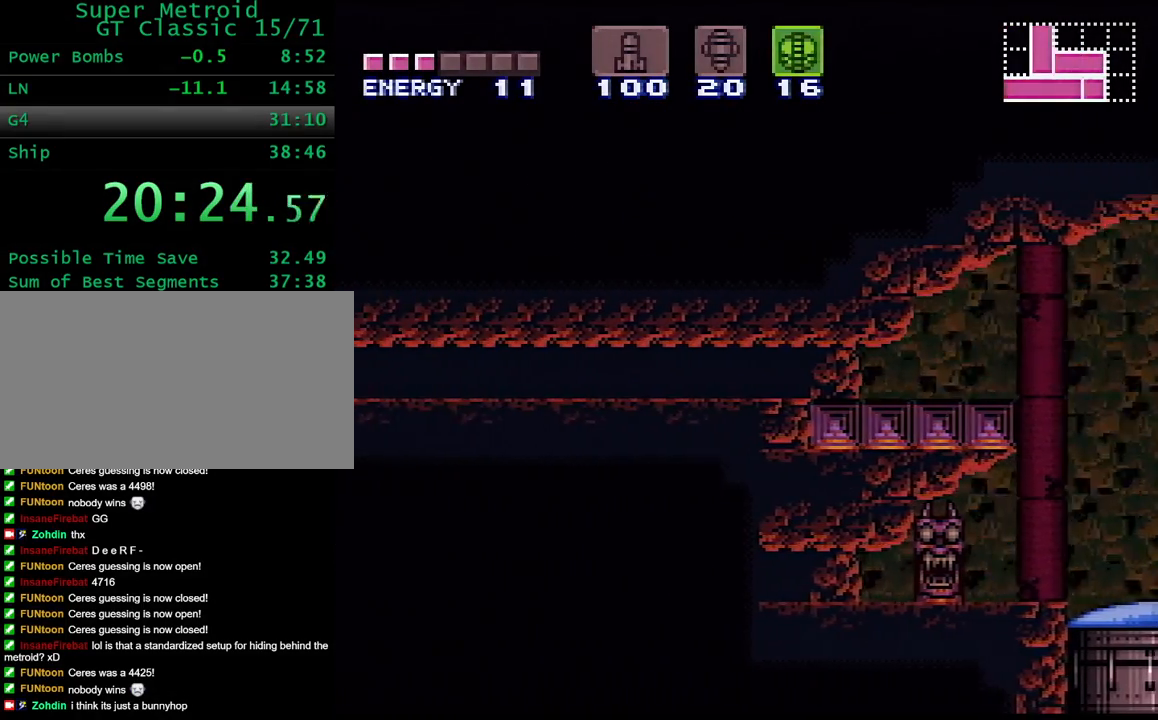
{"buttons": ["DPAD_LEFT", "SELECT"], "events": [[100, "X", "down"], [217, "X", "up"], [367, "SELECT", "down"]]}
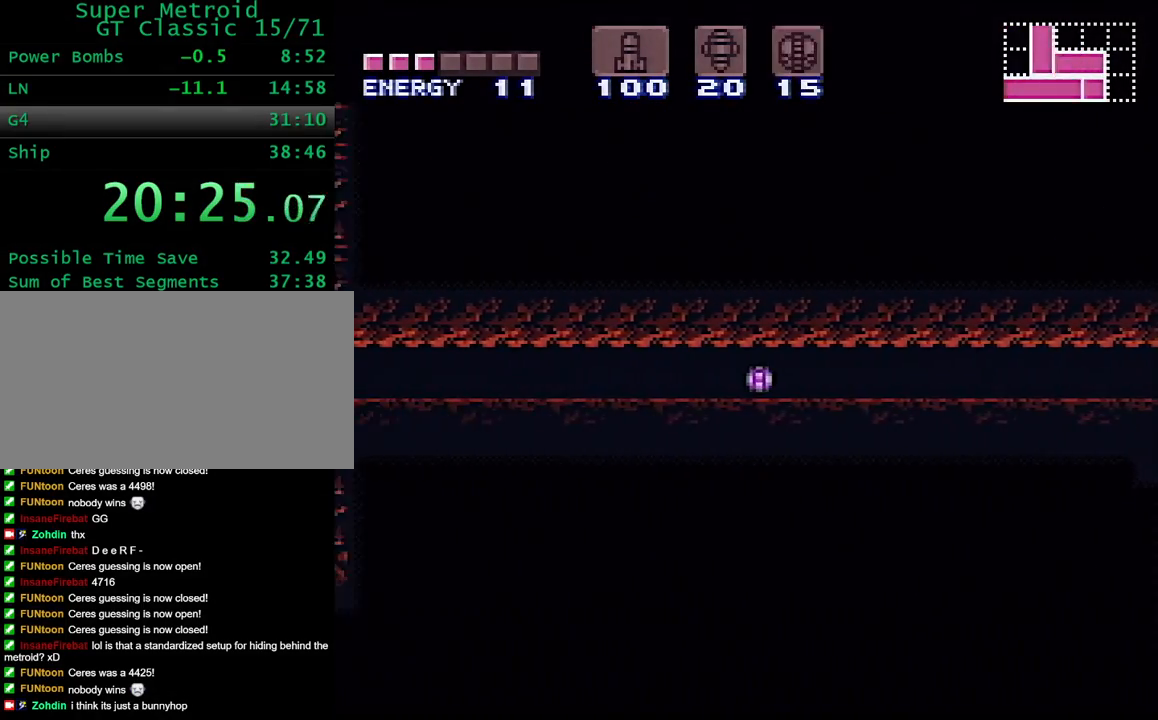
{"buttons": ["DPAD_LEFT"], "events": [[17, "SELECT", "up"]]}
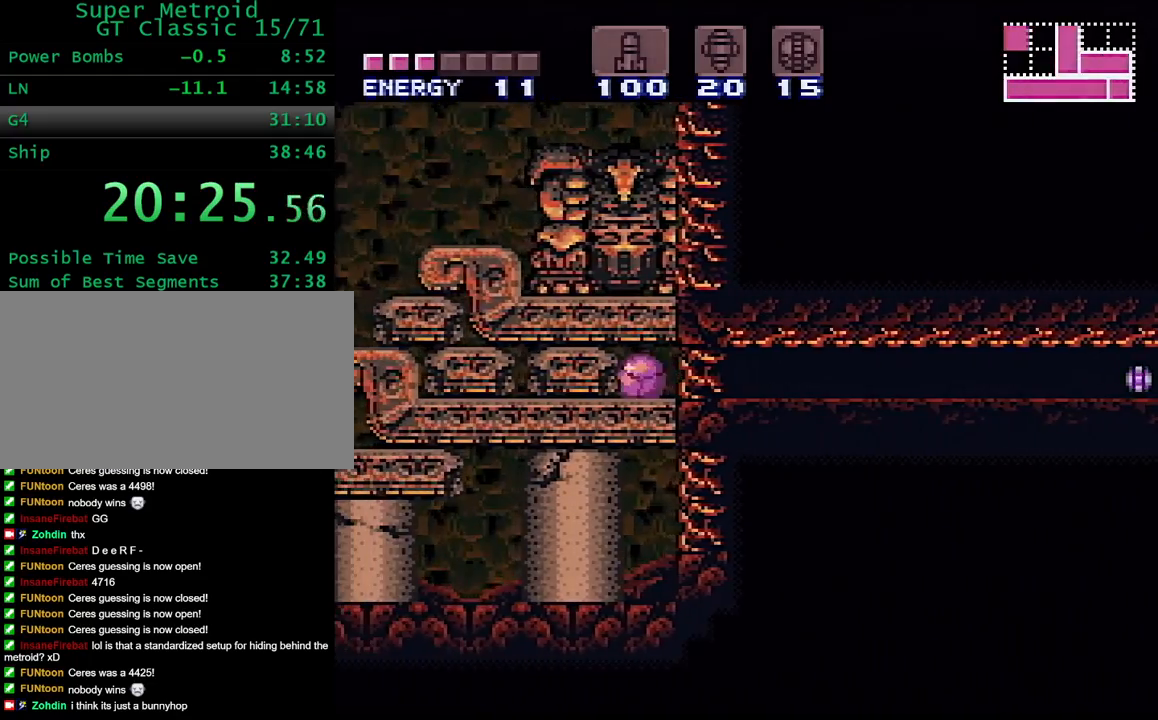
{"buttons": ["DPAD_LEFT"], "events": []}
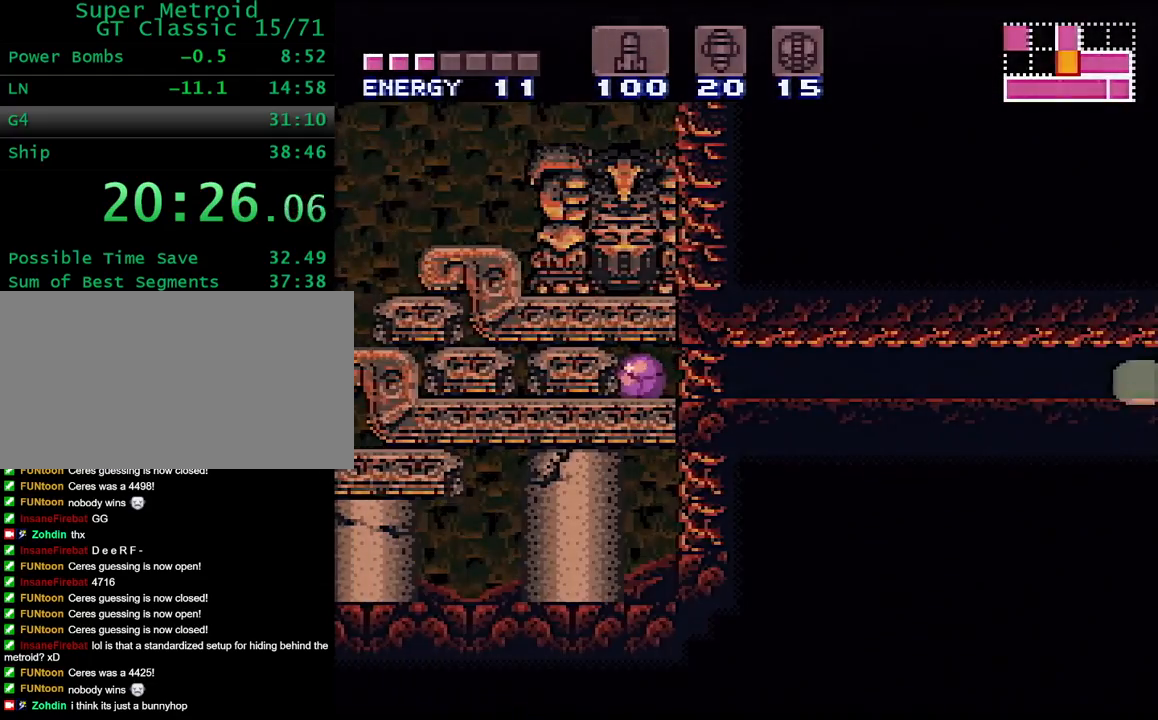
{"buttons": ["DPAD_LEFT"], "events": []}
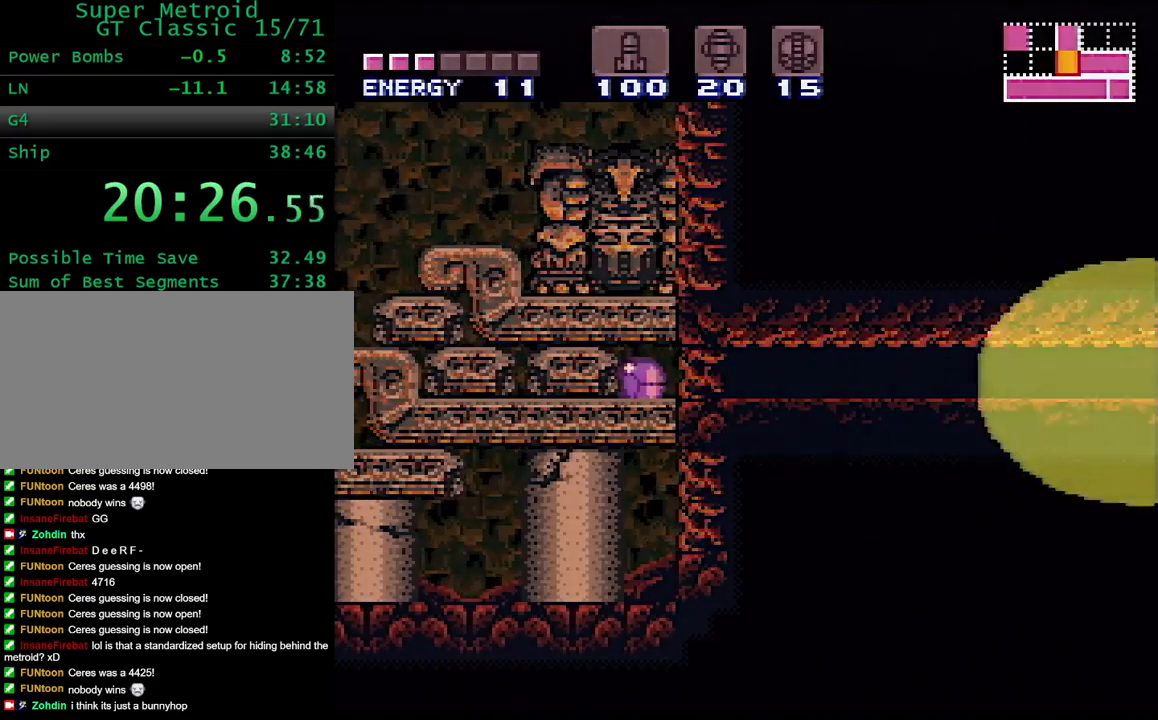
{"buttons": ["DPAD_LEFT"], "events": []}
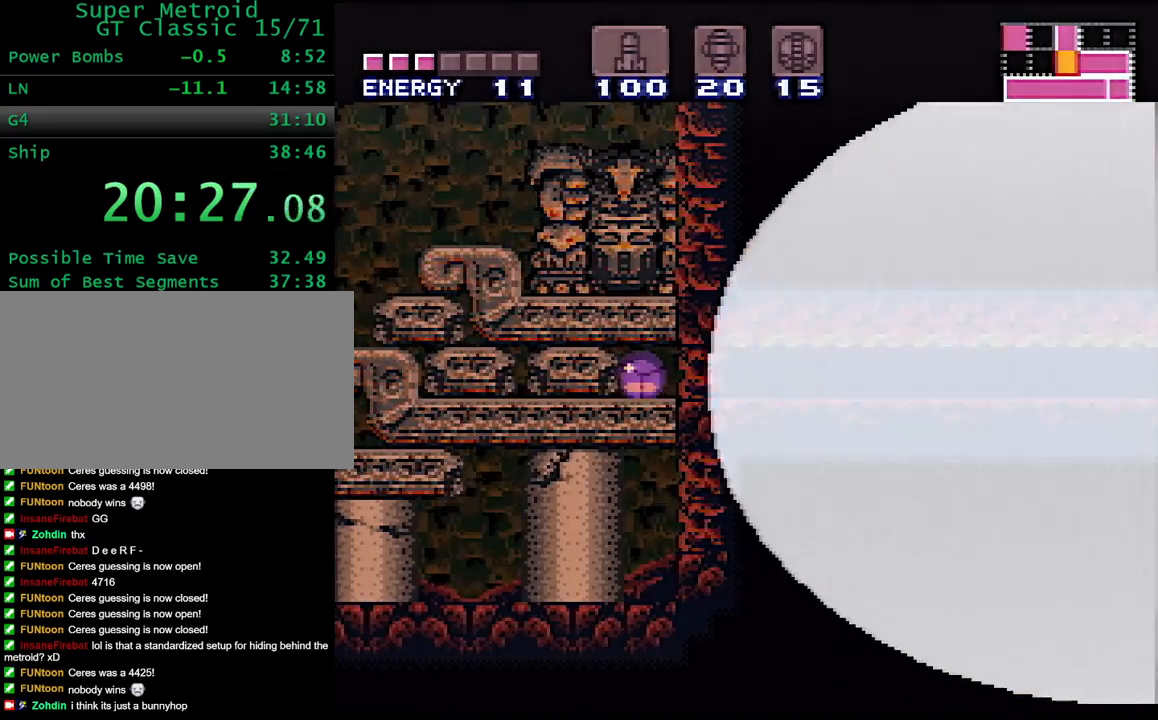
{"buttons": ["DPAD_LEFT"], "events": []}
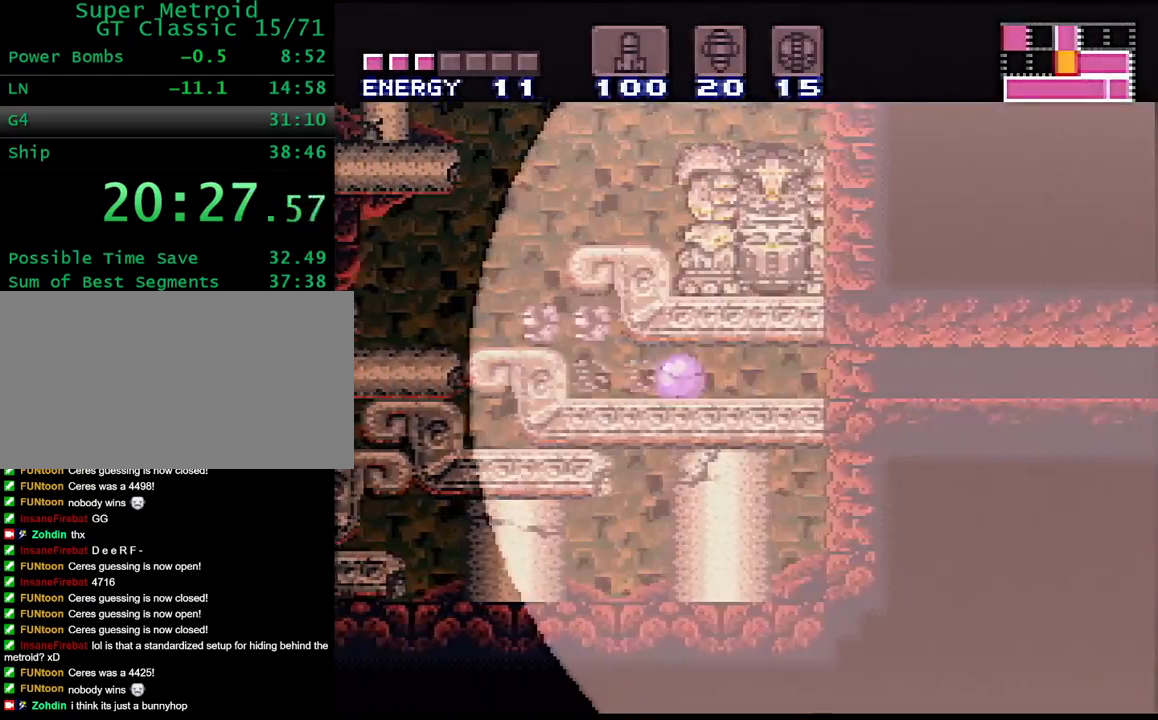
{"buttons": ["DPAD_LEFT"], "events": [[300, "B", "down"], [467, "B", "up"]]}
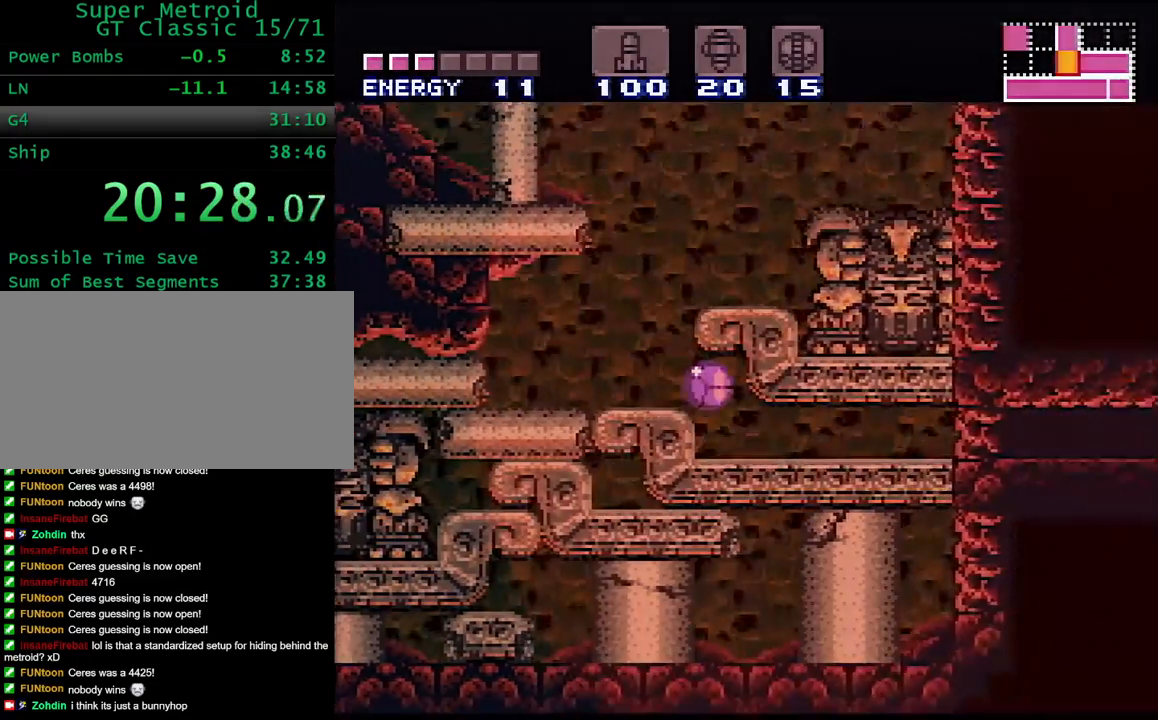
{"buttons": ["B", "DPAD_LEFT"], "events": [[267, "DPAD_LEFT", "up"], [267, "DPAD_UP", "down"], [400, "DPAD_UP", "up"], [483, "DPAD_LEFT", "down"], [500, "B", "down"]]}
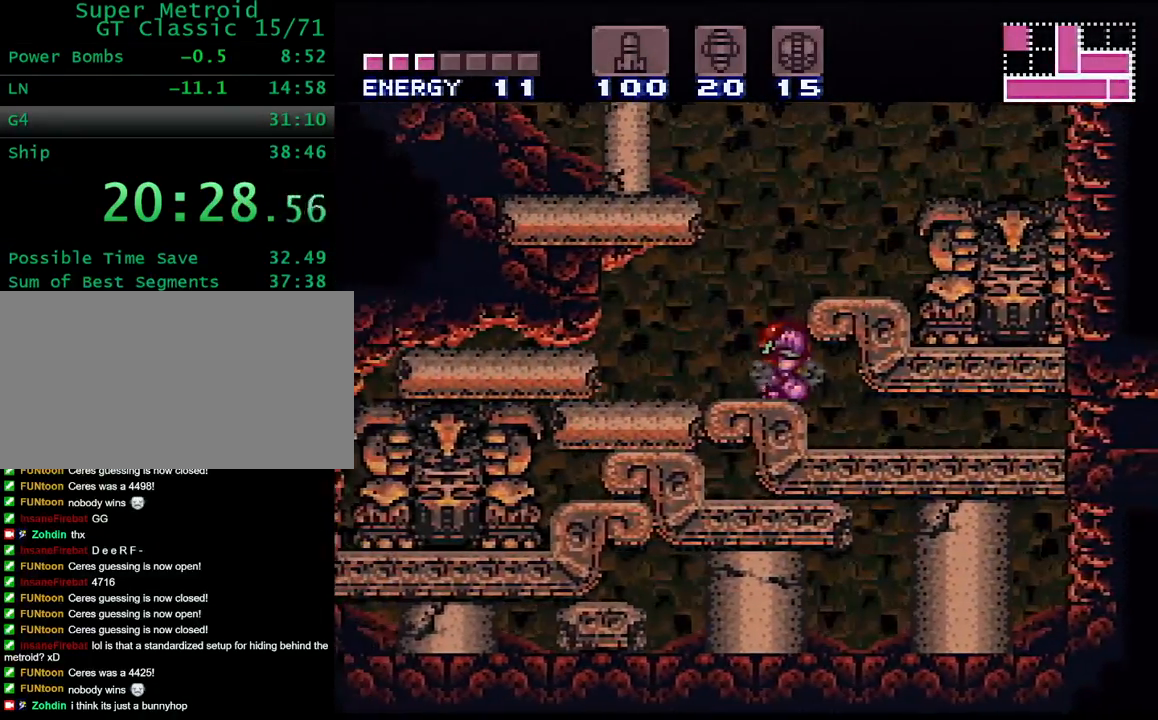
{"buttons": ["B", "DPAD_LEFT"], "events": []}
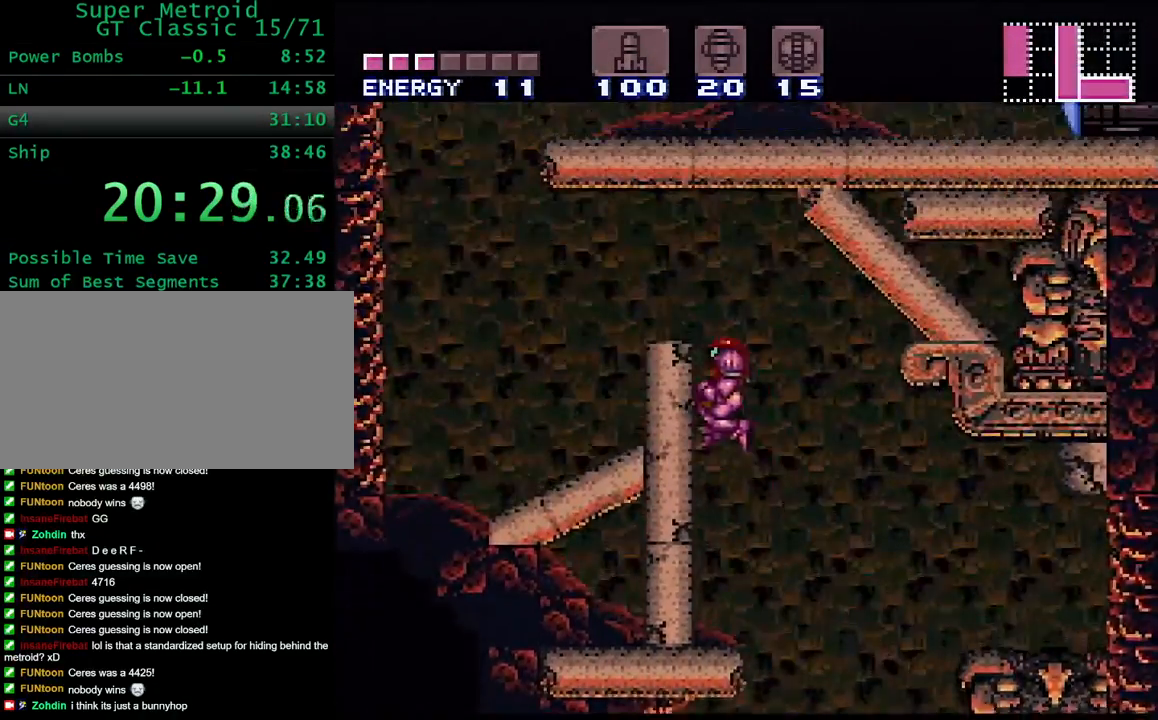
{"buttons": ["DPAD_LEFT"], "events": [[250, "B", "up"], [250, "DPAD_LEFT", "up"], [250, "L1", "down"], [417, "DPAD_LEFT", "down"], [500, "L1", "up"]]}
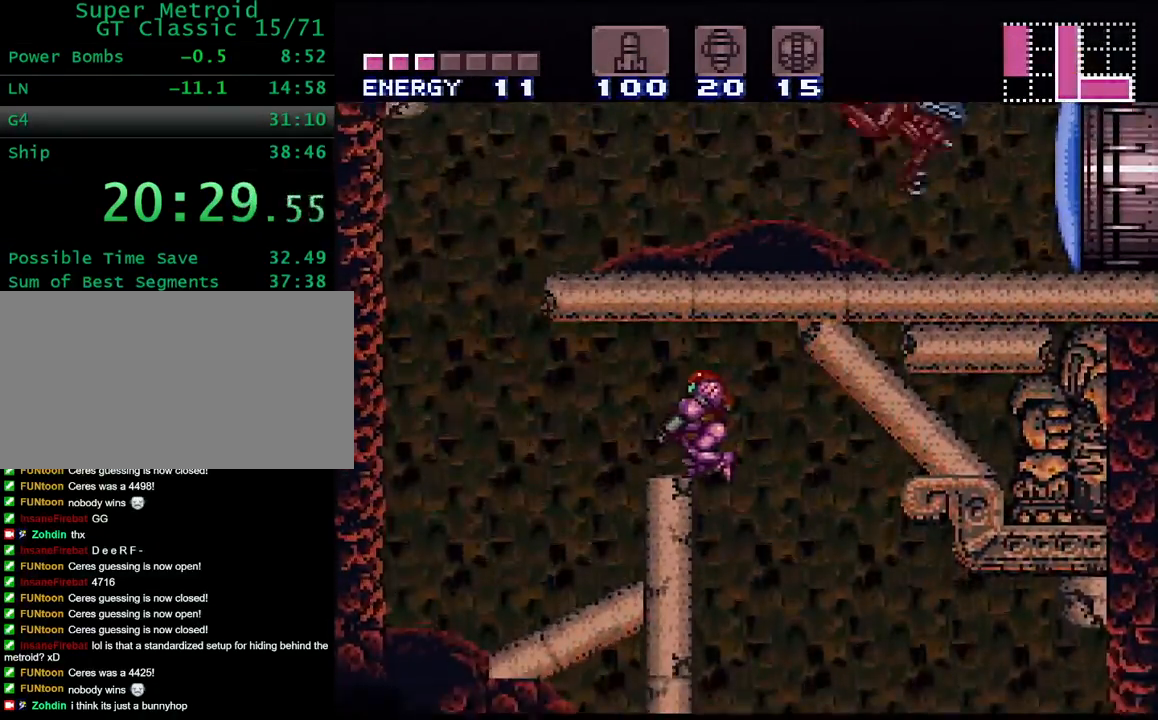
{"buttons": ["B", "DPAD_LEFT"], "events": [[117, "DPAD_LEFT", "up"], [450, "B", "down"], [450, "DPAD_LEFT", "down"]]}
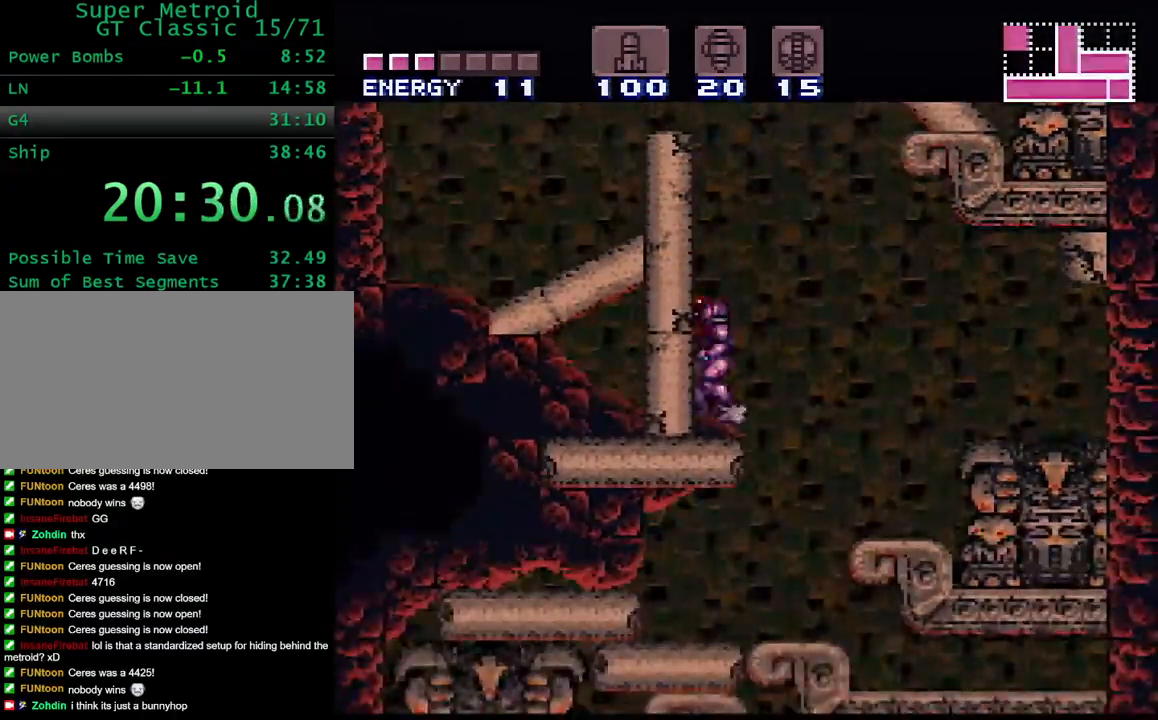
{"buttons": ["DPAD_LEFT"], "events": [[350, "DPAD_DOWN", "down"], [350, "DPAD_LEFT", "up"], [383, "B", "up"], [483, "DPAD_DOWN", "up"], [500, "DPAD_LEFT", "down"]]}
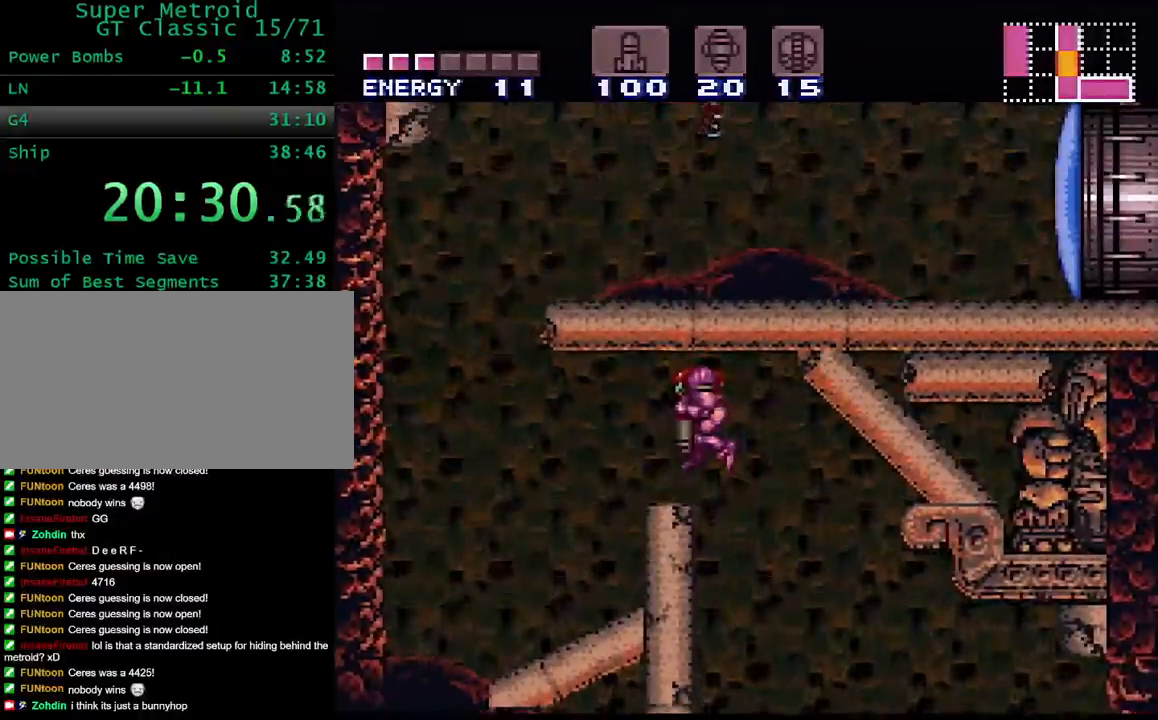
{"buttons": ["DPAD_LEFT"], "events": [[217, "B", "down"], [333, "B", "up"]]}
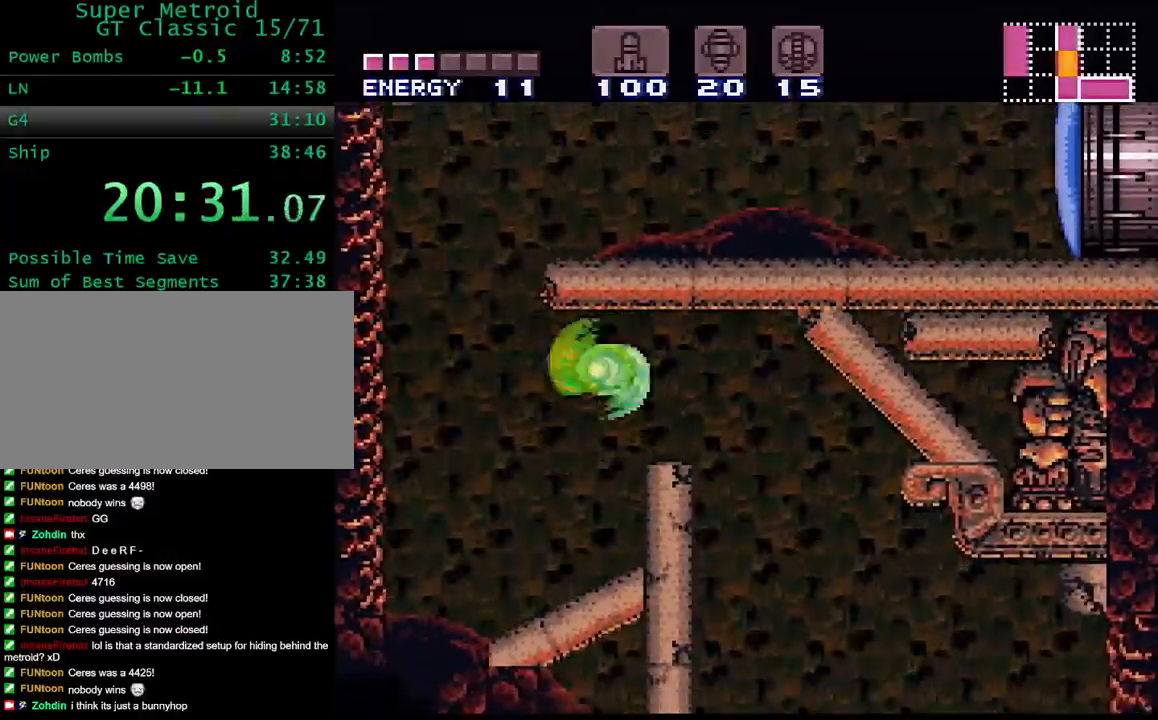
{"buttons": ["B", "DPAD_RIGHT"], "events": [[233, "B", "down"], [267, "DPAD_LEFT", "up"], [350, "DPAD_RIGHT", "down"]]}